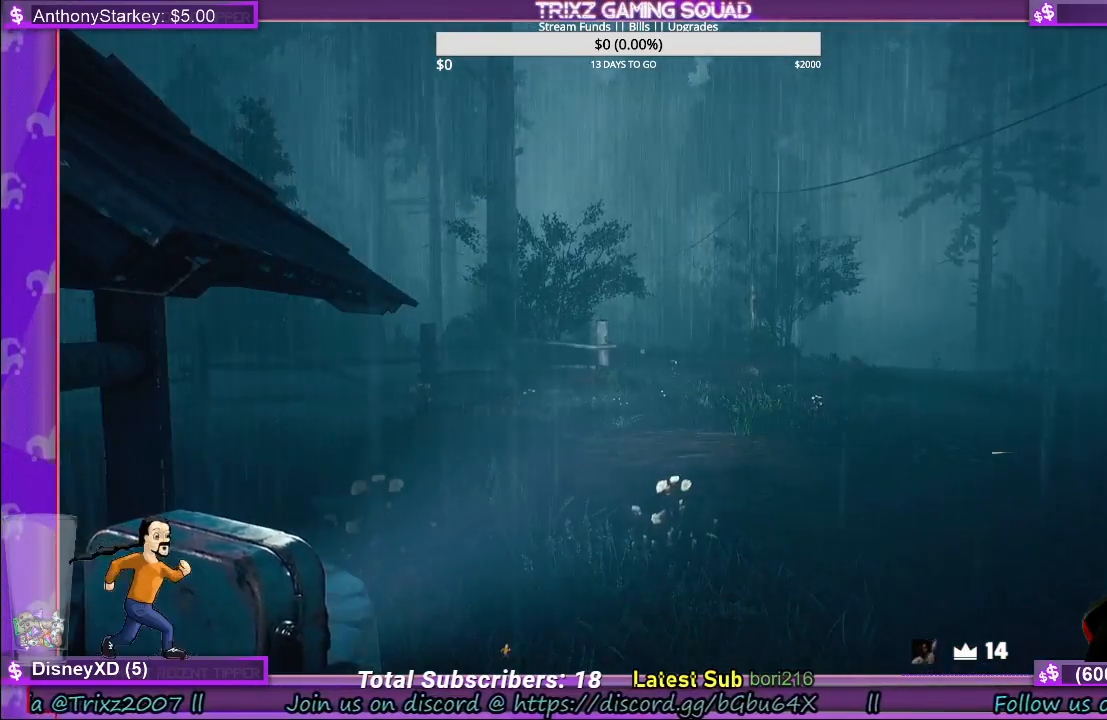
Gameplay with keyboard and mouse; each line is a JSON object with the keys and mouse buttons held at the frame after it. "events" lists presses ("down") and releases ("up") of "a", "ctrl", "d", "e", "f", "q", "r", "s", "shift", "space", "tab", "w", "mouse_left", "mouse_wheel", "mouse_right" and "mouse_mb4" between this image and that frame as [ms after this image, input, new state], when the widget could be followed in between. "mouse_left", "mouse_wheel", "mouse_right", "mouse_mb4" = the "left", "wheel", "right", "mb4" buttons of the "mouse" list. No other keys are recorded. "wheel" means that the mouse wheel is clicked or scrolled. Mouse movement is not recorded.
{"keys": ["w"], "mouse": [], "events": [[384, "w", "down"]]}
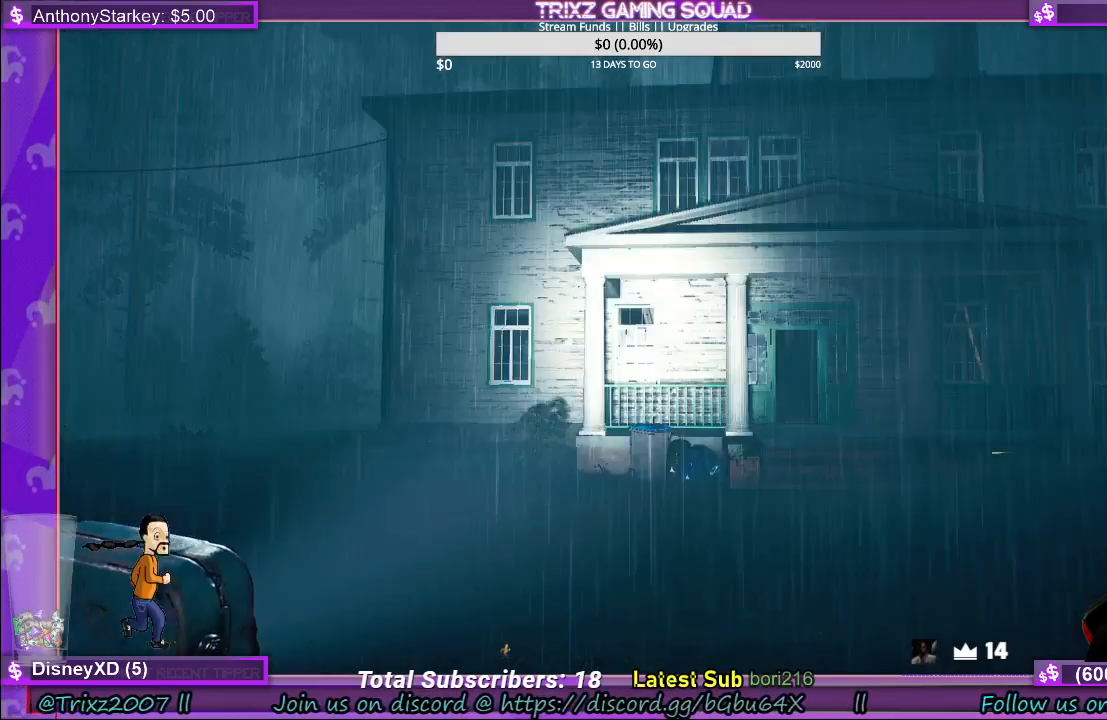
{"keys": ["shift", "w"], "mouse": [], "events": [[150, "shift", "down"]]}
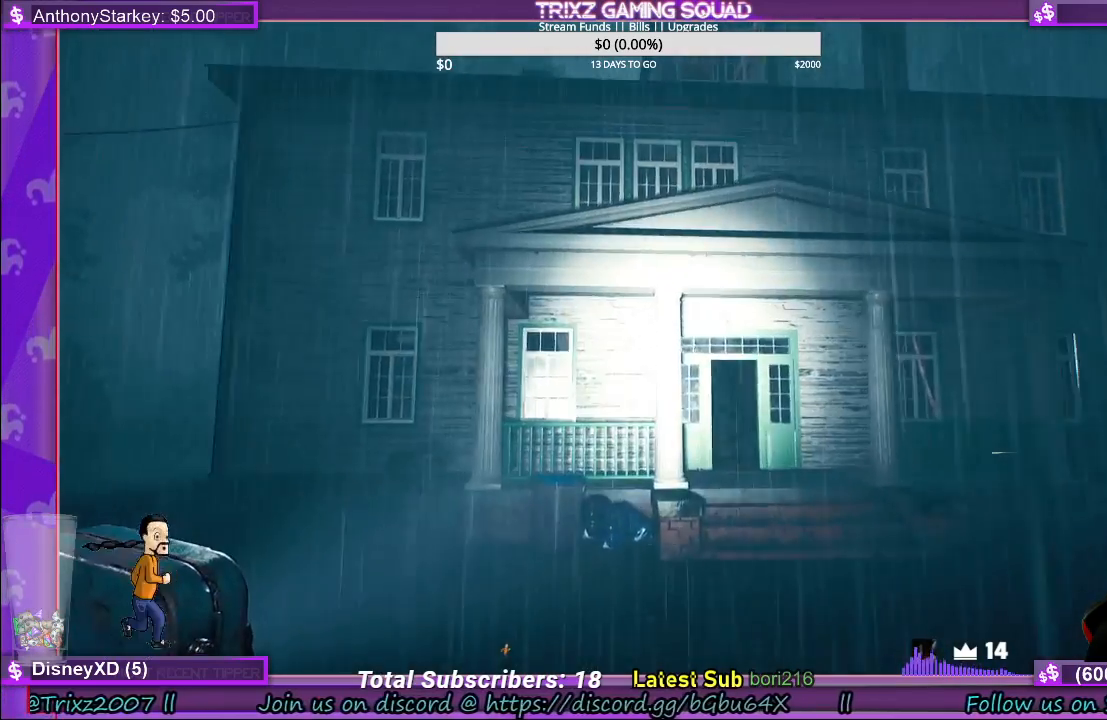
{"keys": ["d", "shift", "w"], "mouse": [], "events": [[84, "d", "down"], [234, "d", "up"], [467, "d", "down"]]}
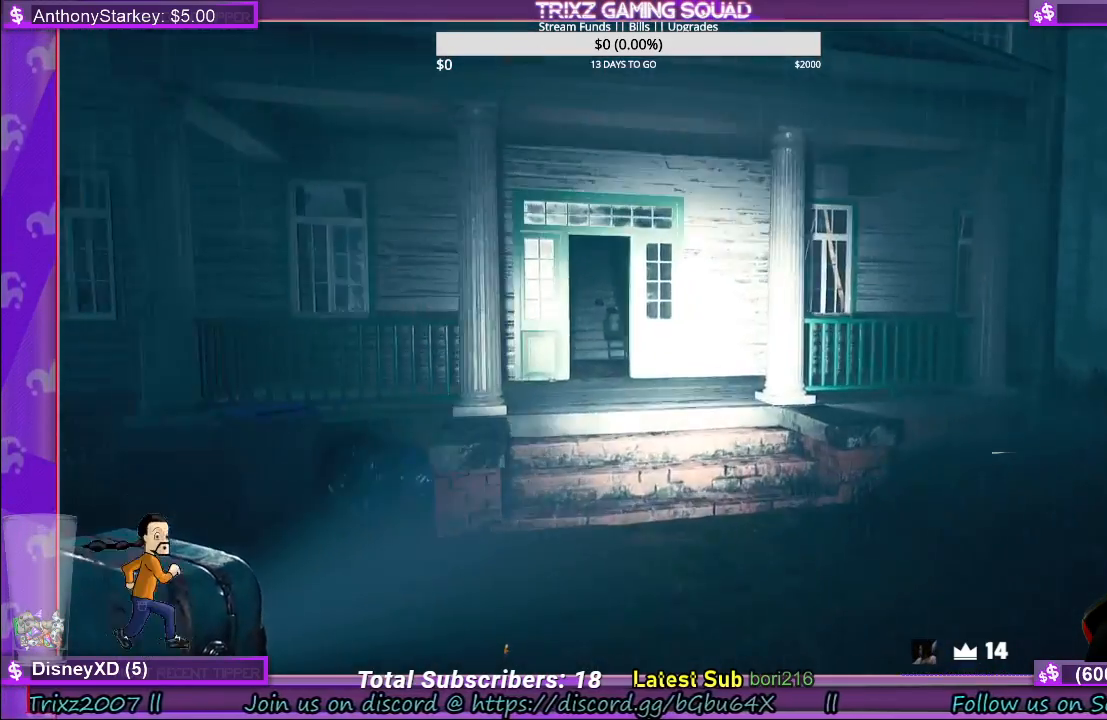
{"keys": ["w"], "mouse": [], "events": [[84, "d", "up"], [200, "shift", "up"], [234, "w", "up"], [500, "w", "down"]]}
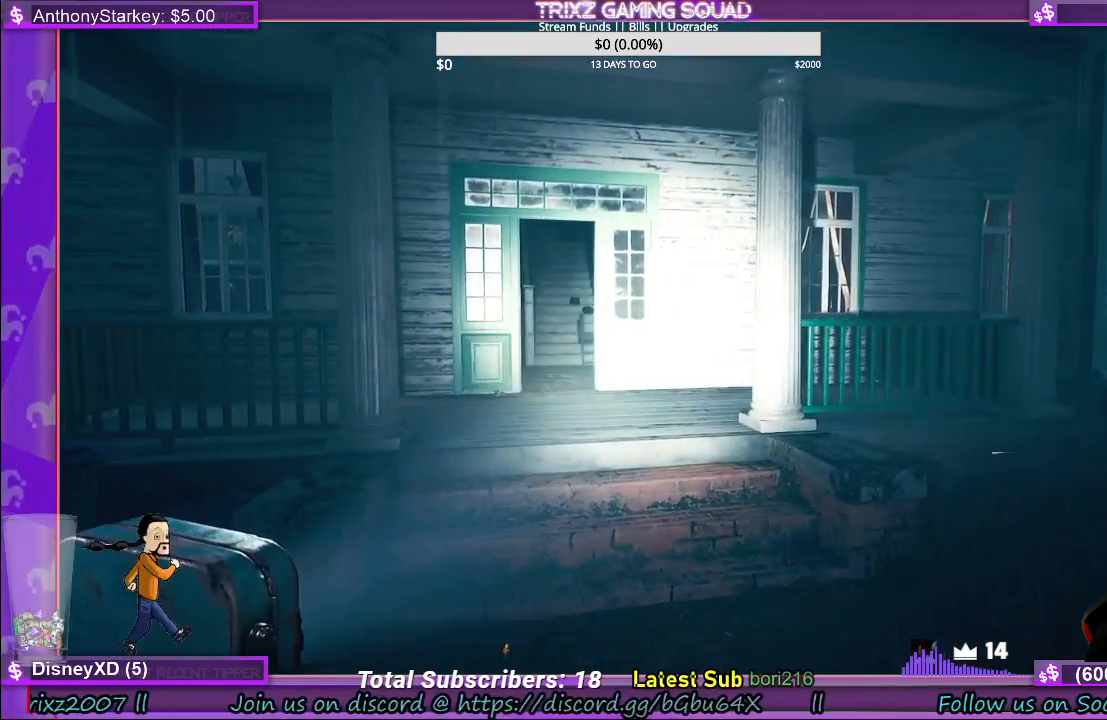
{"keys": ["d", "shift", "w"], "mouse": [], "events": [[84, "shift", "down"], [250, "d", "down"]]}
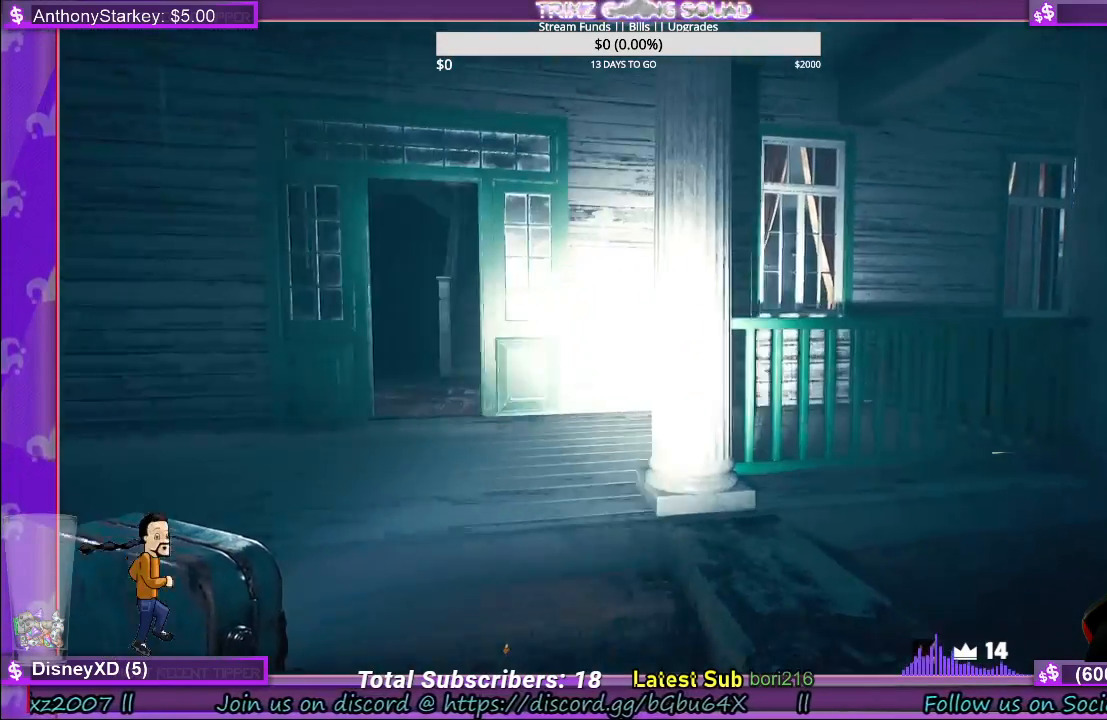
{"keys": ["shift", "w"], "mouse": [], "events": [[17, "d", "up"], [84, "shift", "up"], [100, "w", "up"], [384, "w", "down"], [417, "shift", "down"]]}
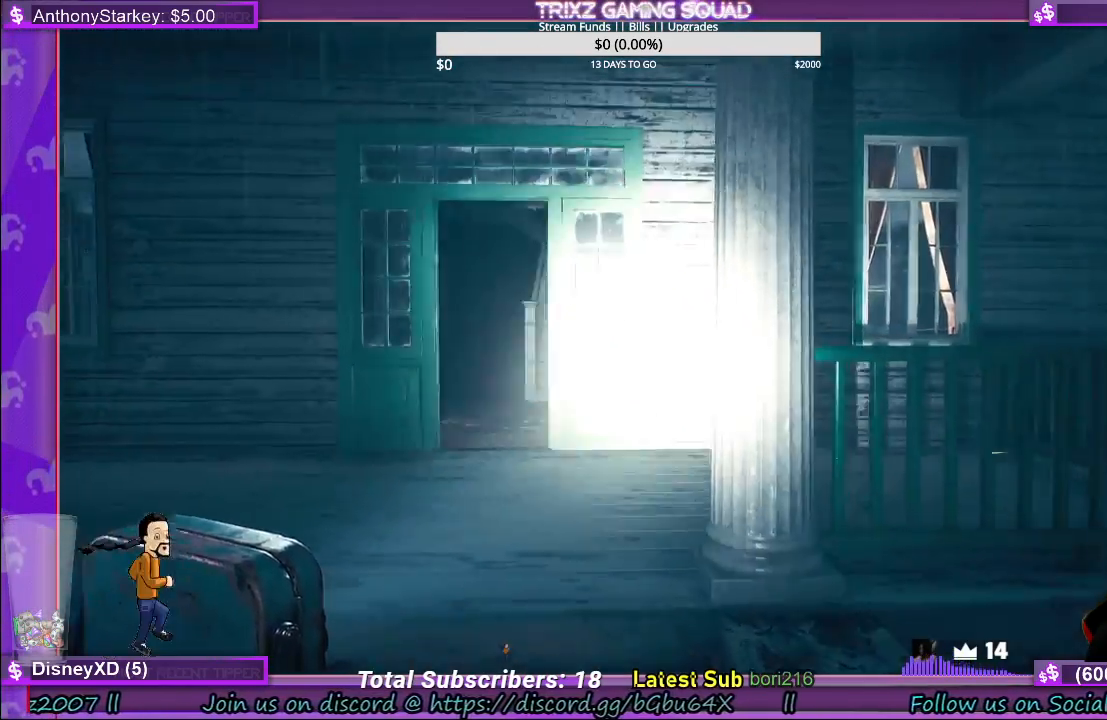
{"keys": [], "mouse": [], "events": [[400, "shift", "up"], [467, "w", "up"]]}
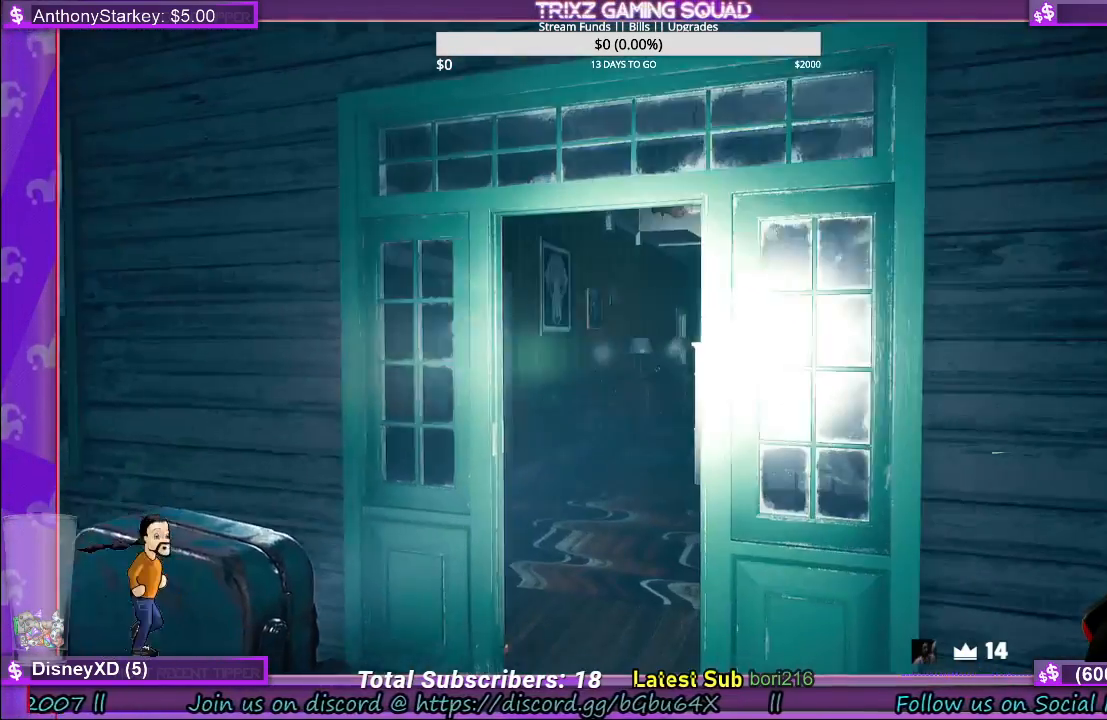
{"keys": [], "mouse": [], "events": []}
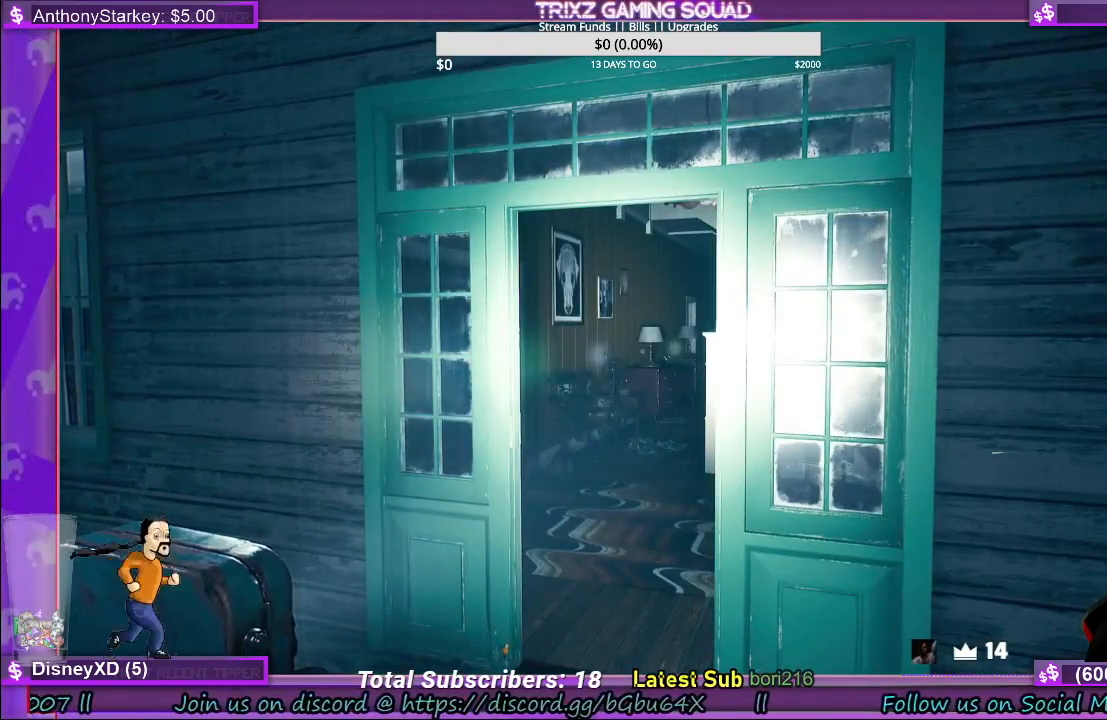
{"keys": ["w"], "mouse": [], "events": [[500, "w", "down"]]}
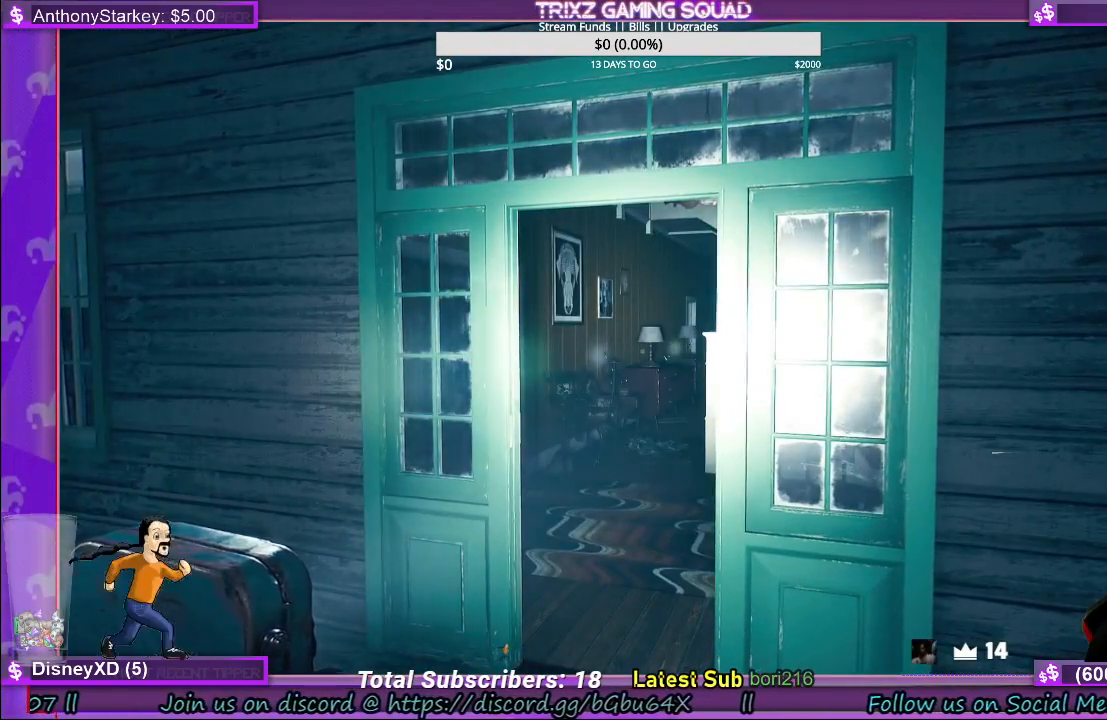
{"keys": ["d", "w"], "mouse": [], "events": [[200, "d", "down"], [300, "w", "up"], [467, "w", "down"]]}
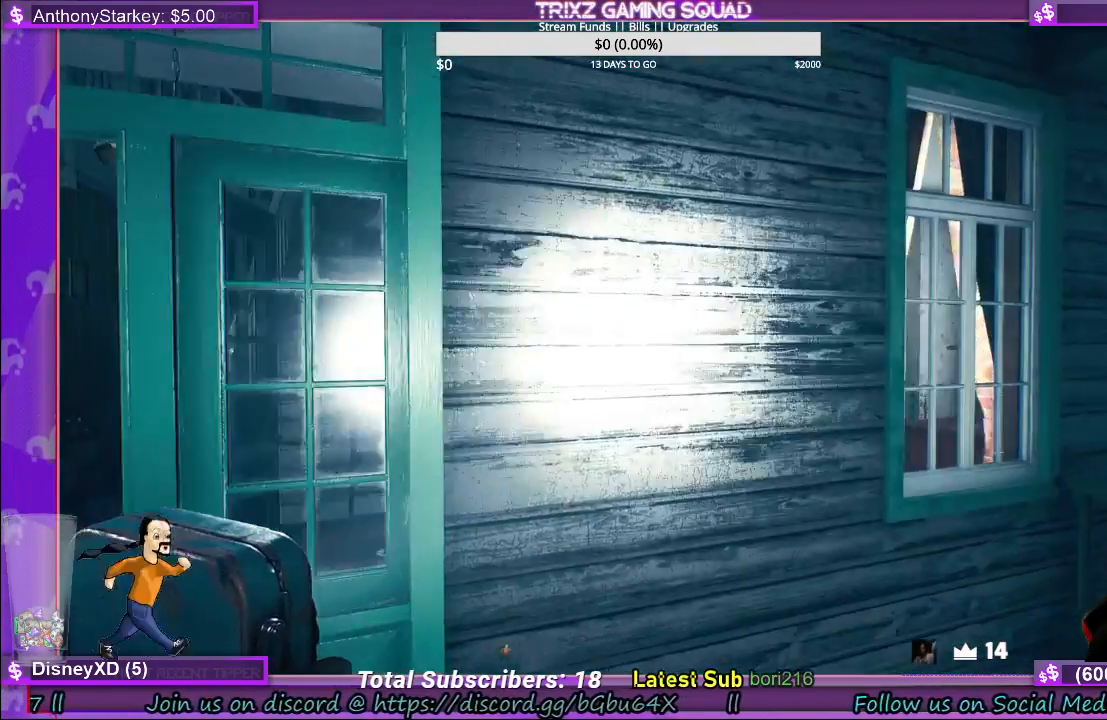
{"keys": ["d", "shift", "w"], "mouse": [], "events": [[167, "shift", "down"]]}
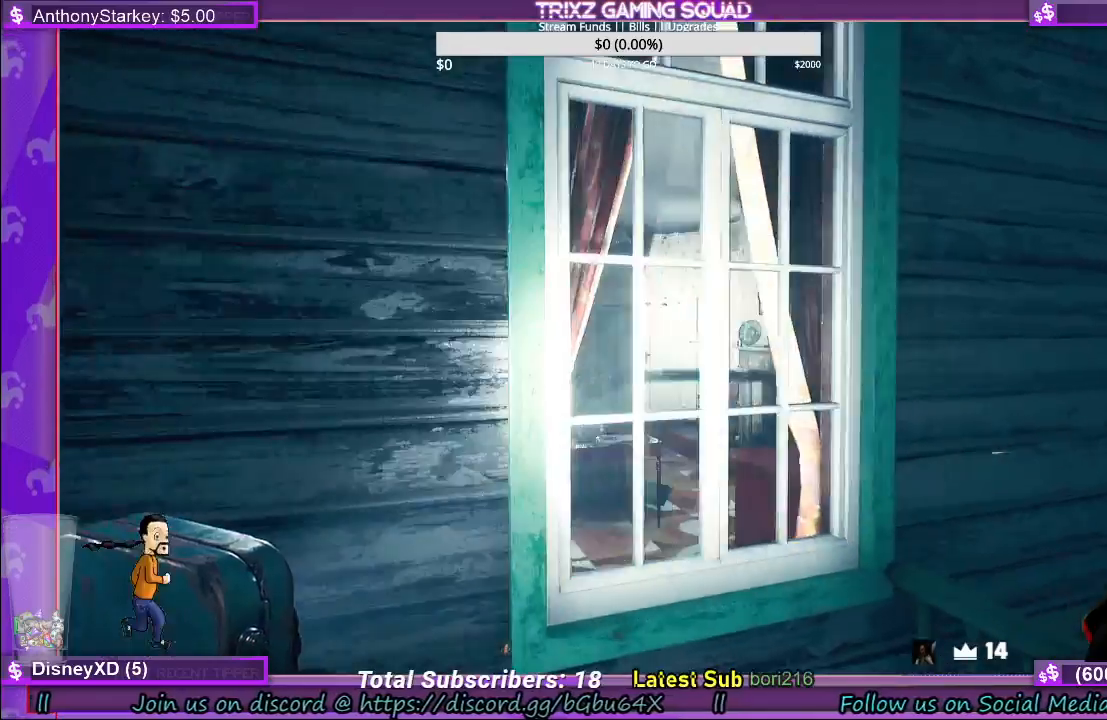
{"keys": [], "mouse": [], "events": [[117, "d", "up"], [134, "shift", "up"], [317, "w", "up"]]}
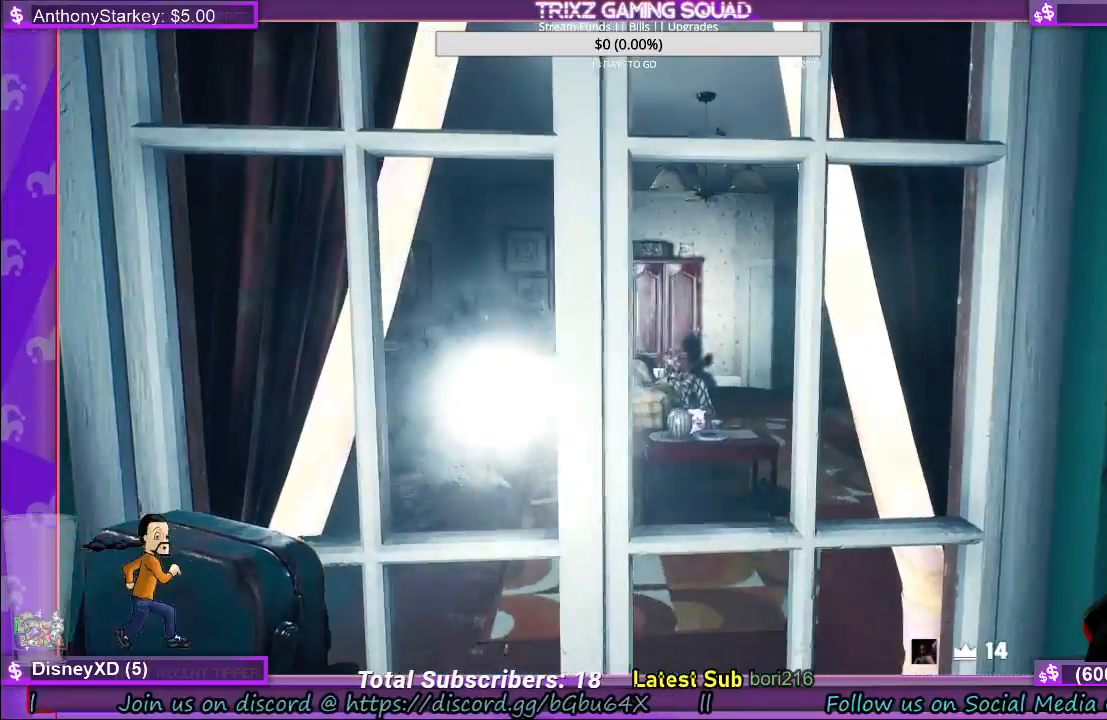
{"keys": [], "mouse": [], "events": [[167, "w", "down"], [184, "d", "down"], [250, "d", "up"], [367, "w", "up"]]}
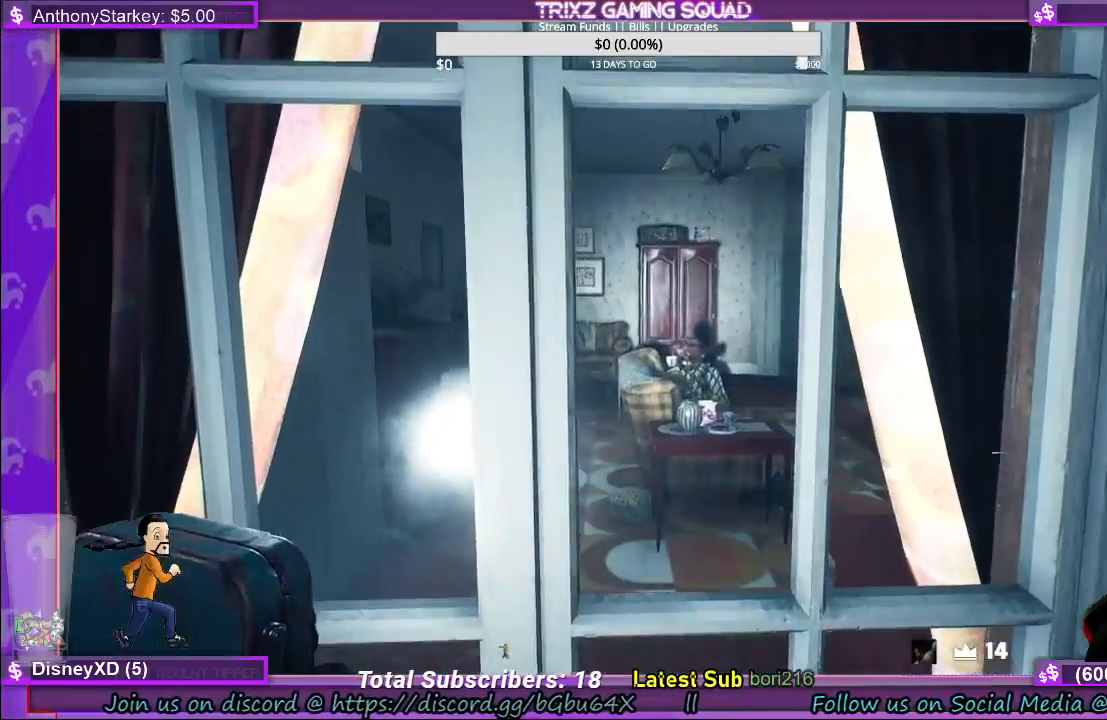
{"keys": [], "mouse": [], "events": [[67, "w", "down"], [117, "d", "down"], [267, "d", "up"], [300, "w", "up"]]}
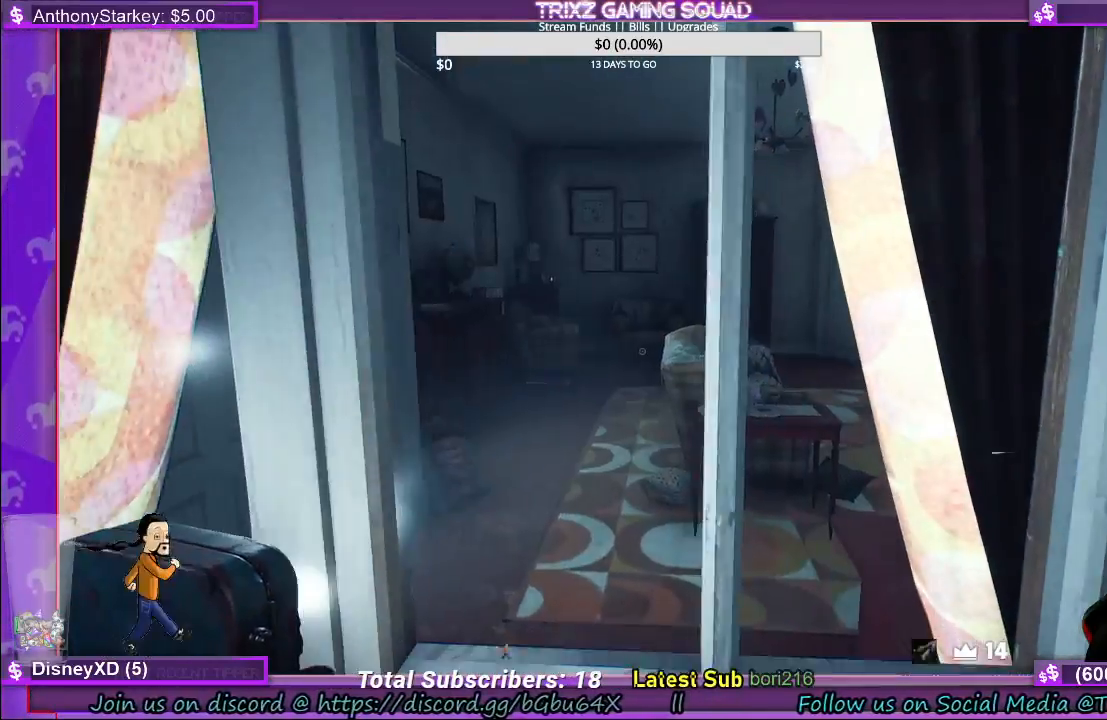
{"keys": [], "mouse": [], "events": []}
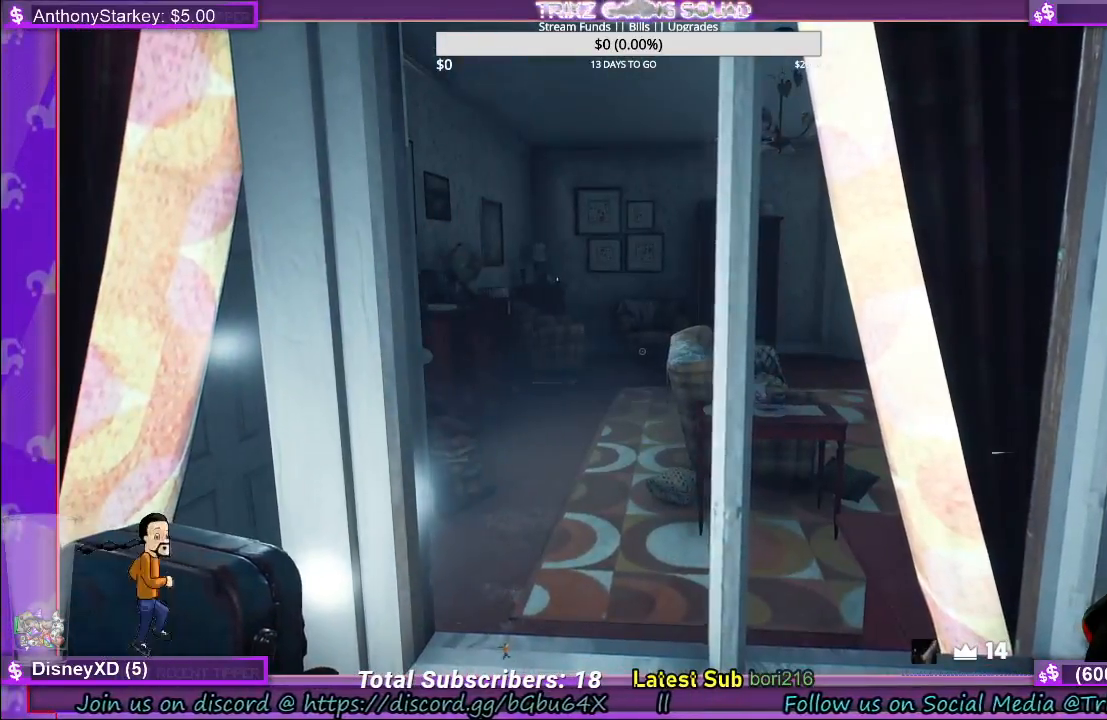
{"keys": ["a", "shift", "w"], "mouse": [], "events": [[267, "w", "down"], [317, "a", "down"], [384, "shift", "down"]]}
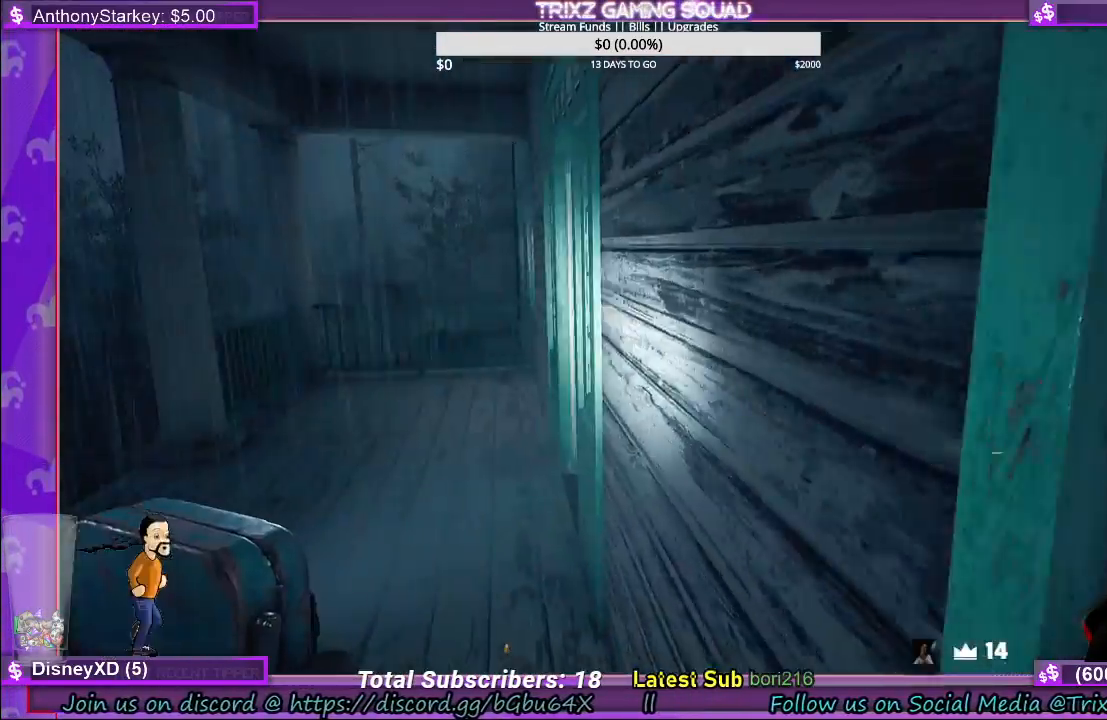
{"keys": ["a", "shift", "w"], "mouse": [], "events": []}
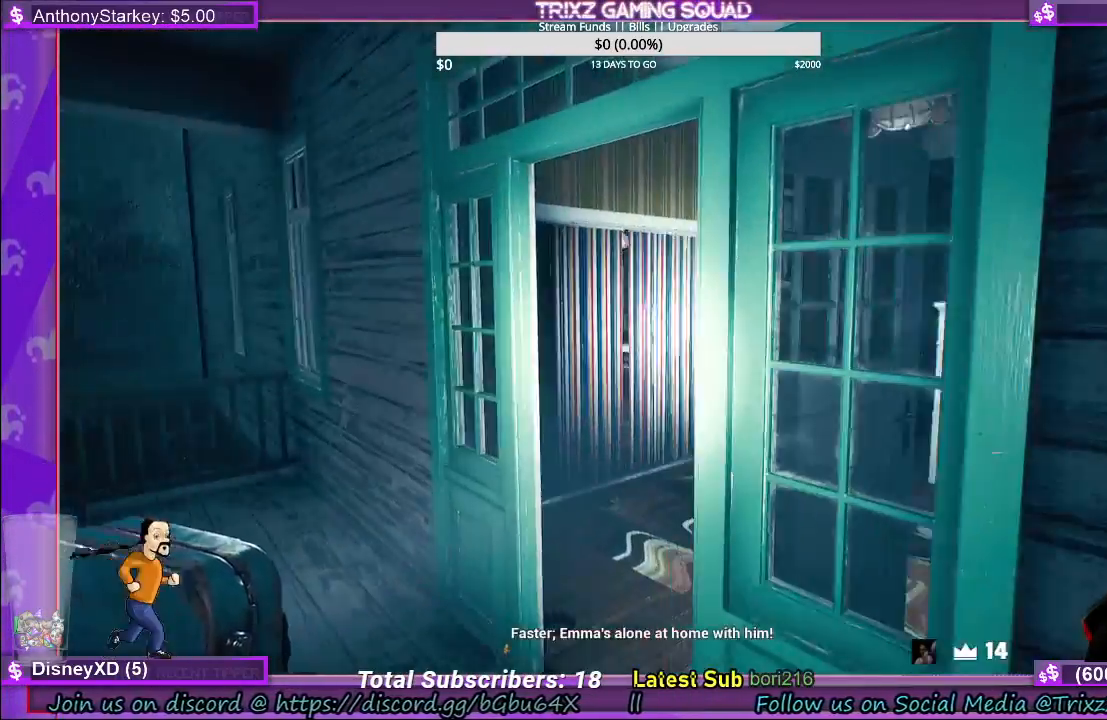
{"keys": [], "mouse": [], "events": [[217, "a", "up"], [217, "shift", "up"], [217, "w", "up"]]}
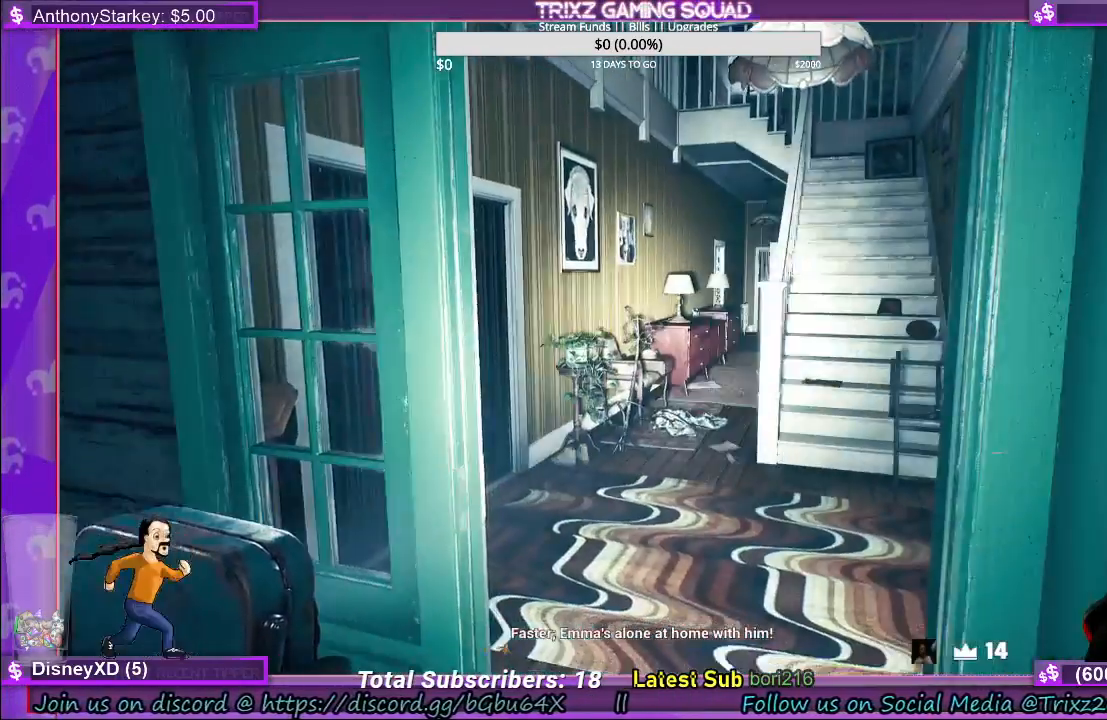
{"keys": ["d", "shift", "w"], "mouse": [], "events": [[84, "w", "down"], [167, "shift", "down"], [434, "d", "down"]]}
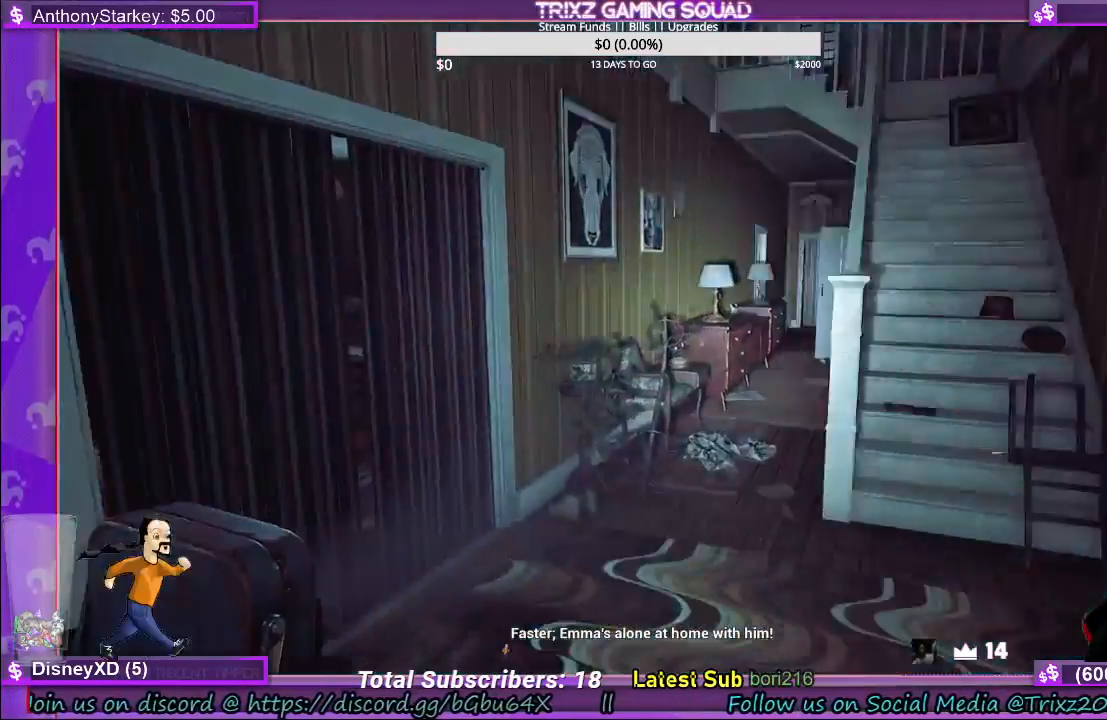
{"keys": [], "mouse": [], "events": [[17, "shift", "up"], [100, "d", "up"], [134, "w", "up"]]}
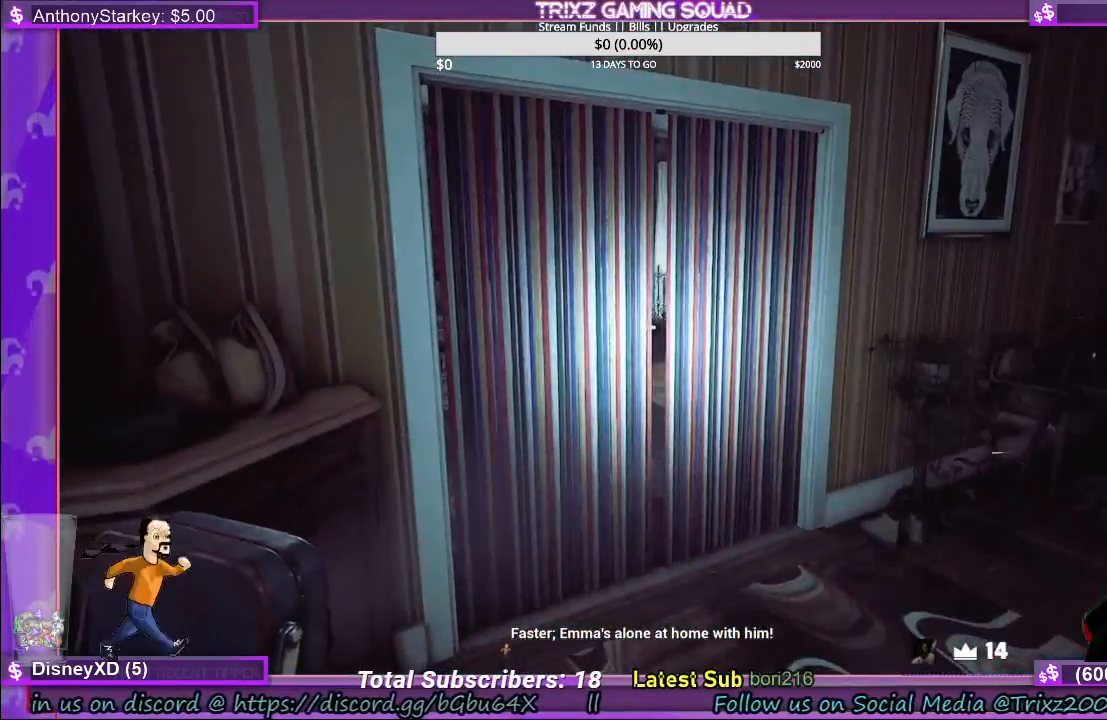
{"keys": ["a", "w"], "mouse": [], "events": [[234, "a", "down"], [300, "w", "down"]]}
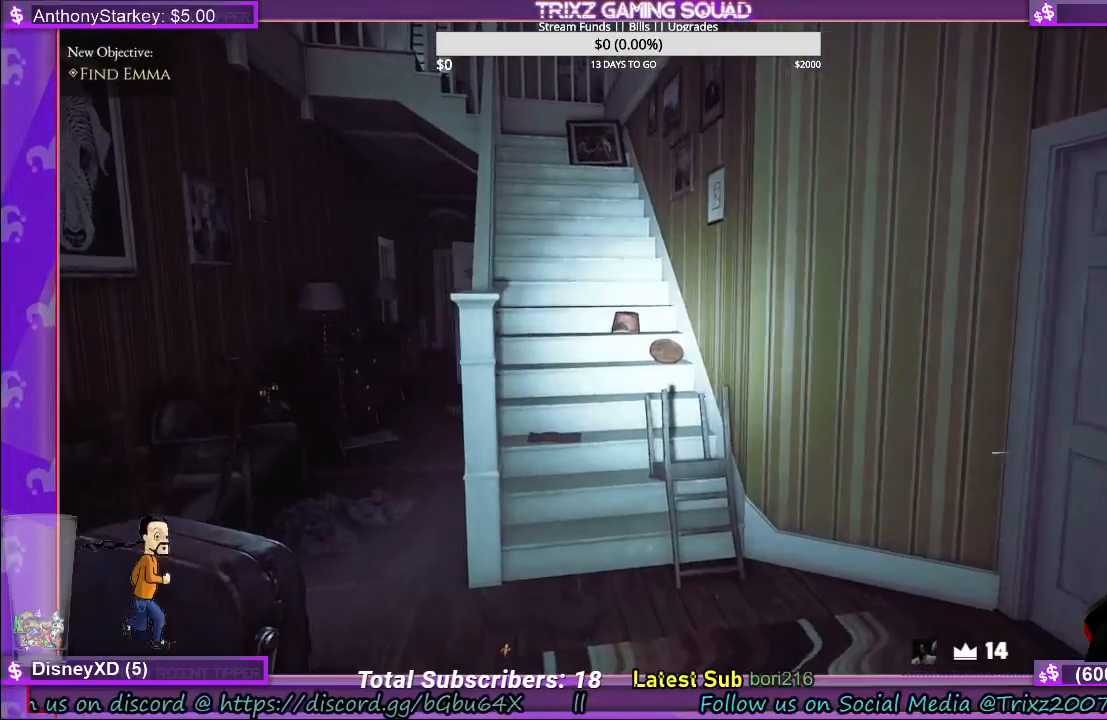
{"keys": [], "mouse": [], "events": [[34, "a", "up"], [67, "w", "up"]]}
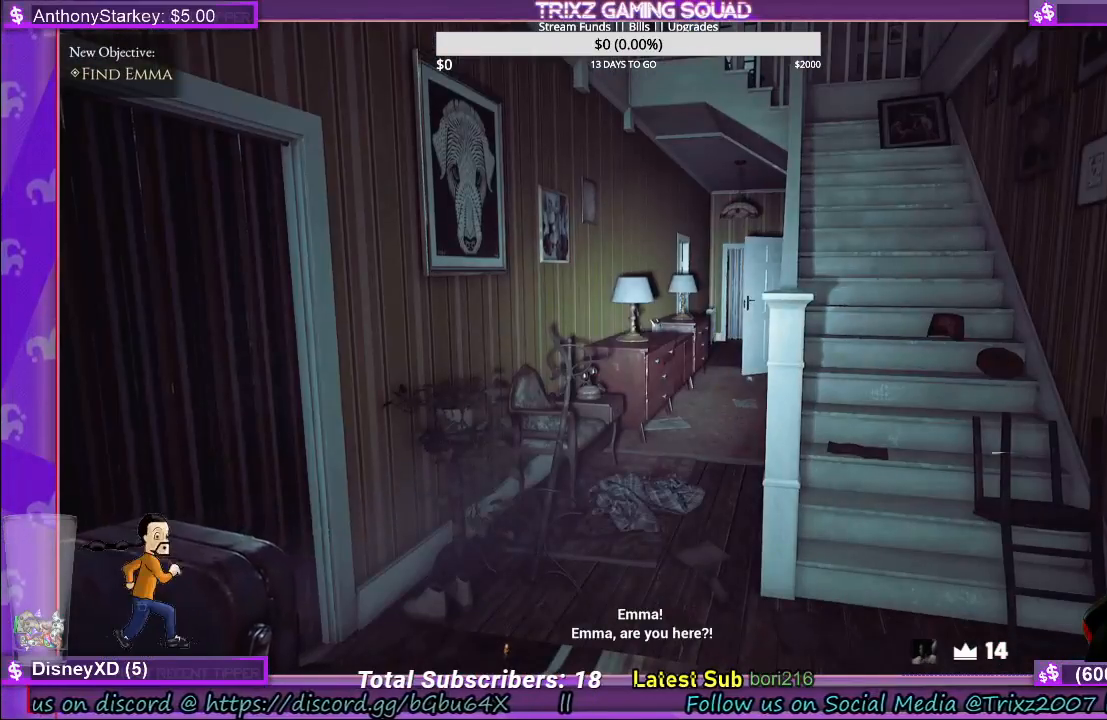
{"keys": [], "mouse": [], "events": []}
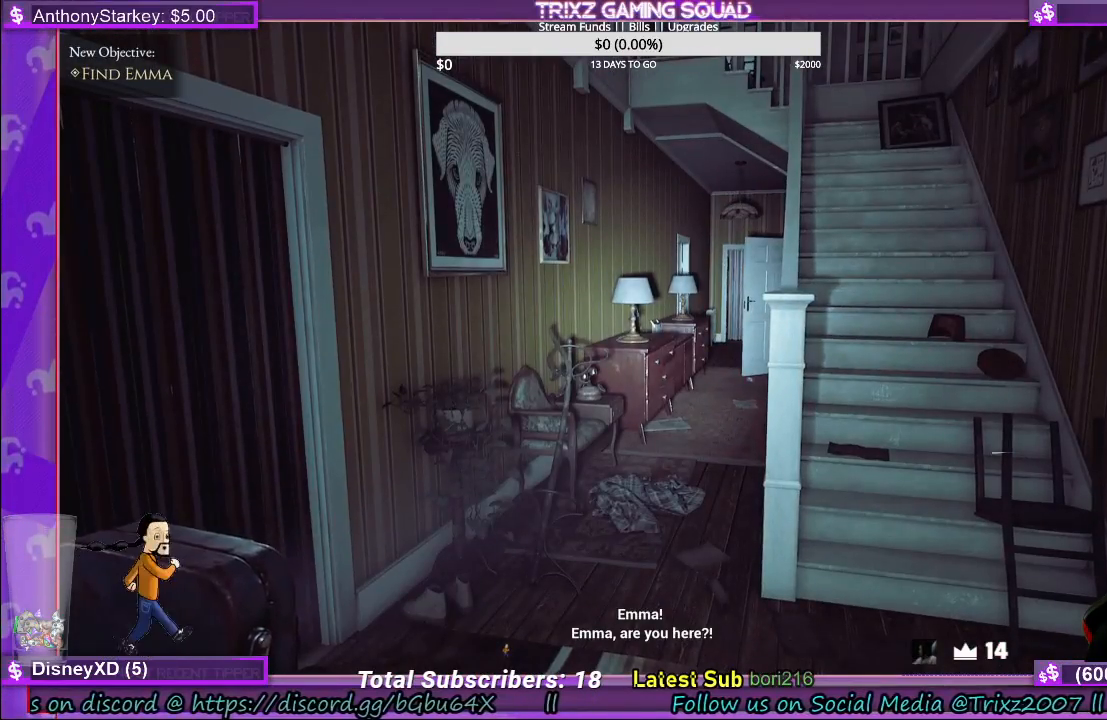
{"keys": [], "mouse": [], "events": []}
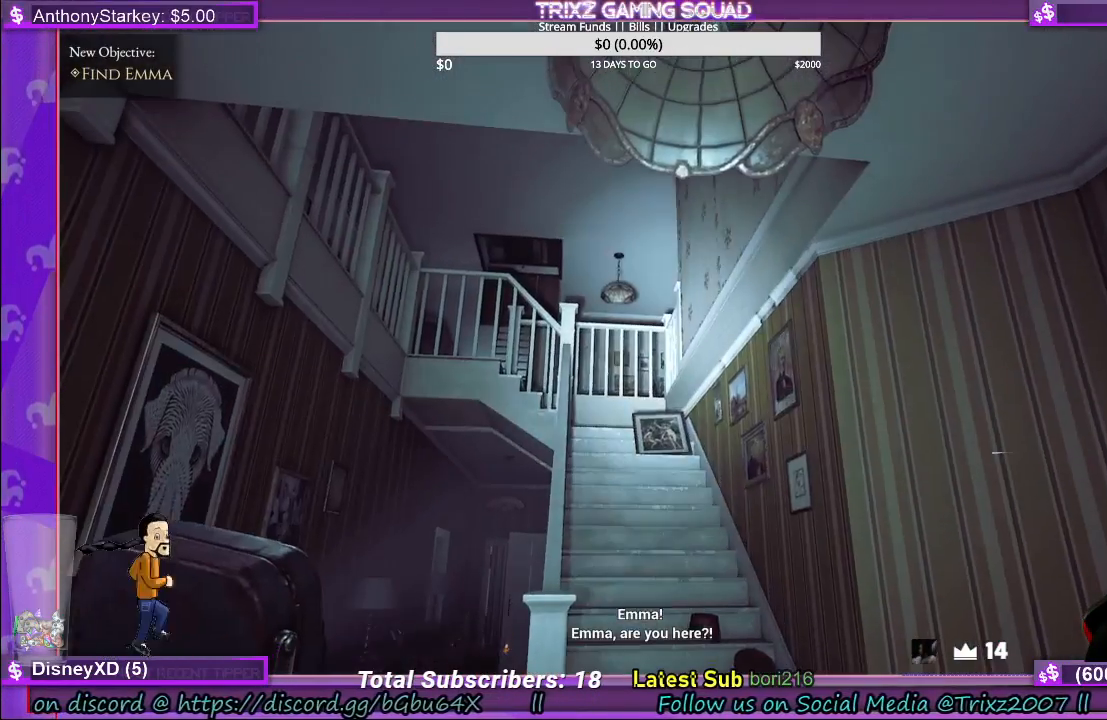
{"keys": [], "mouse": [], "events": []}
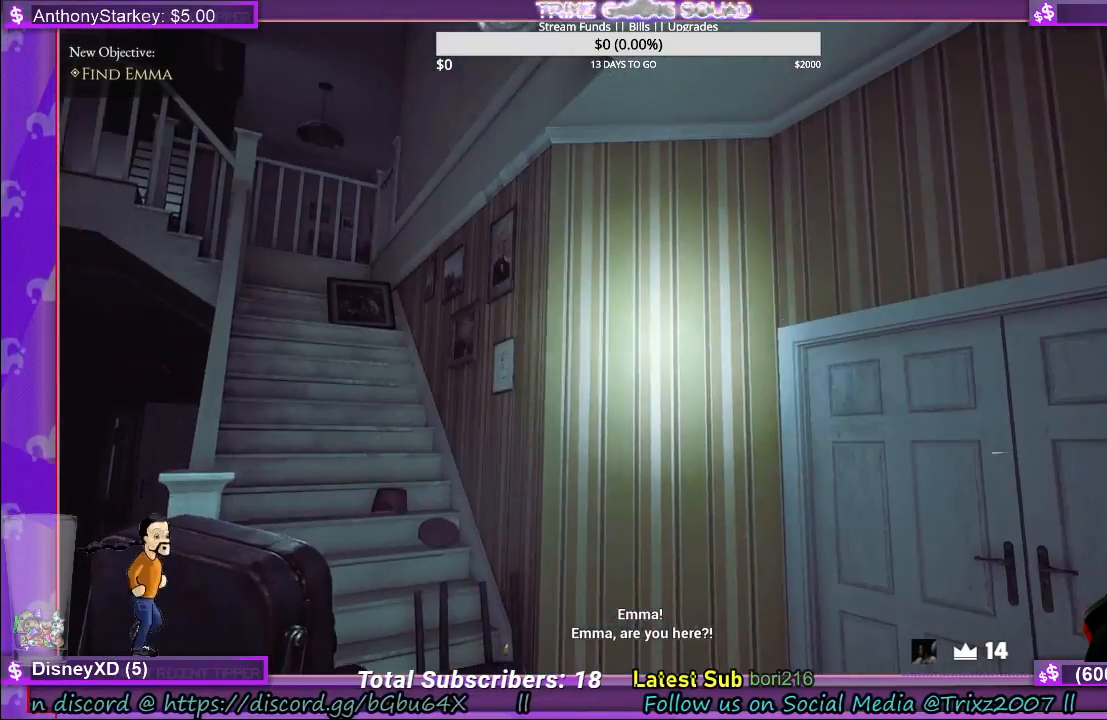
{"keys": [], "mouse": [], "events": []}
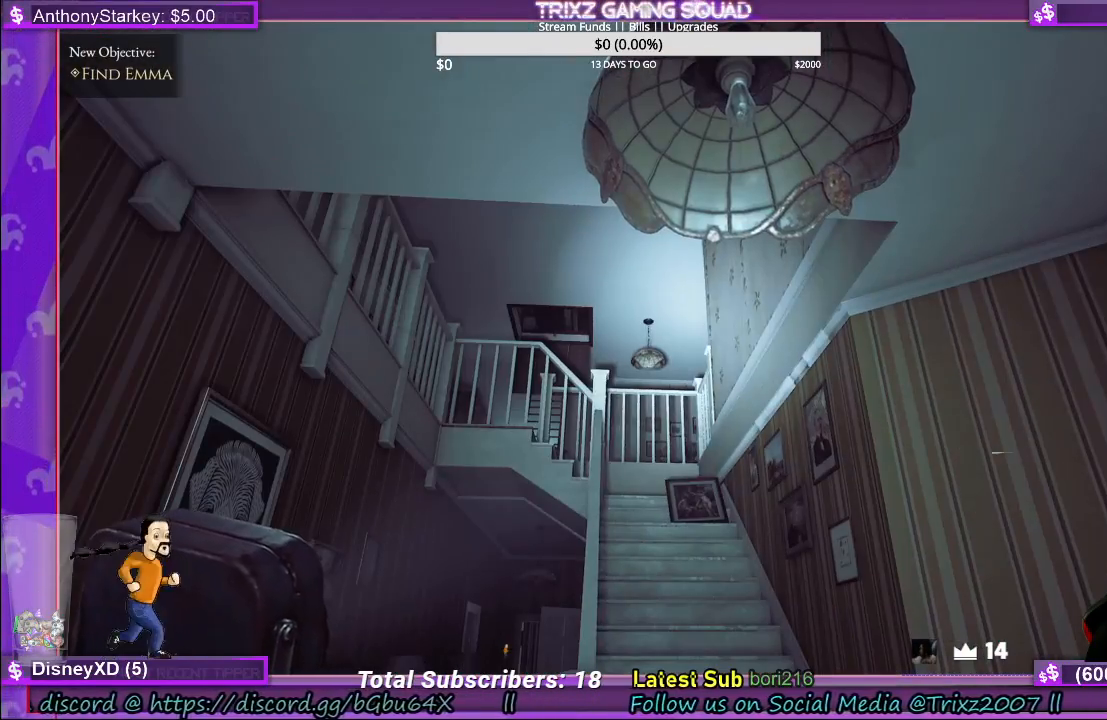
{"keys": [], "mouse": [], "events": []}
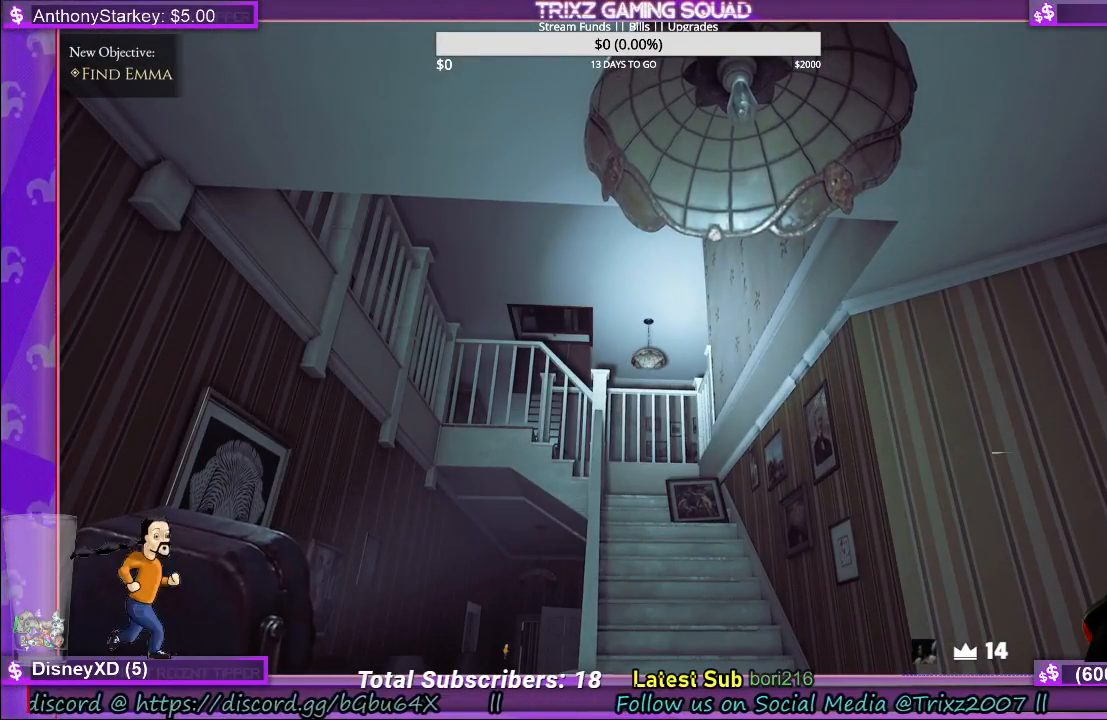
{"keys": [], "mouse": [], "events": []}
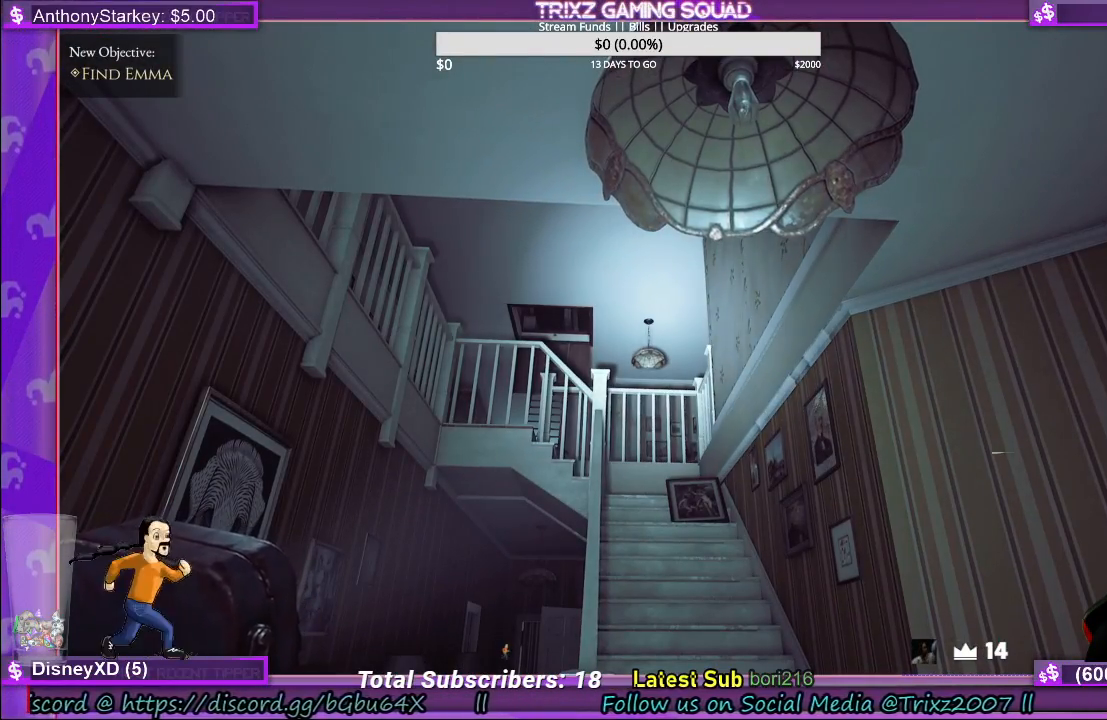
{"keys": [], "mouse": [], "events": []}